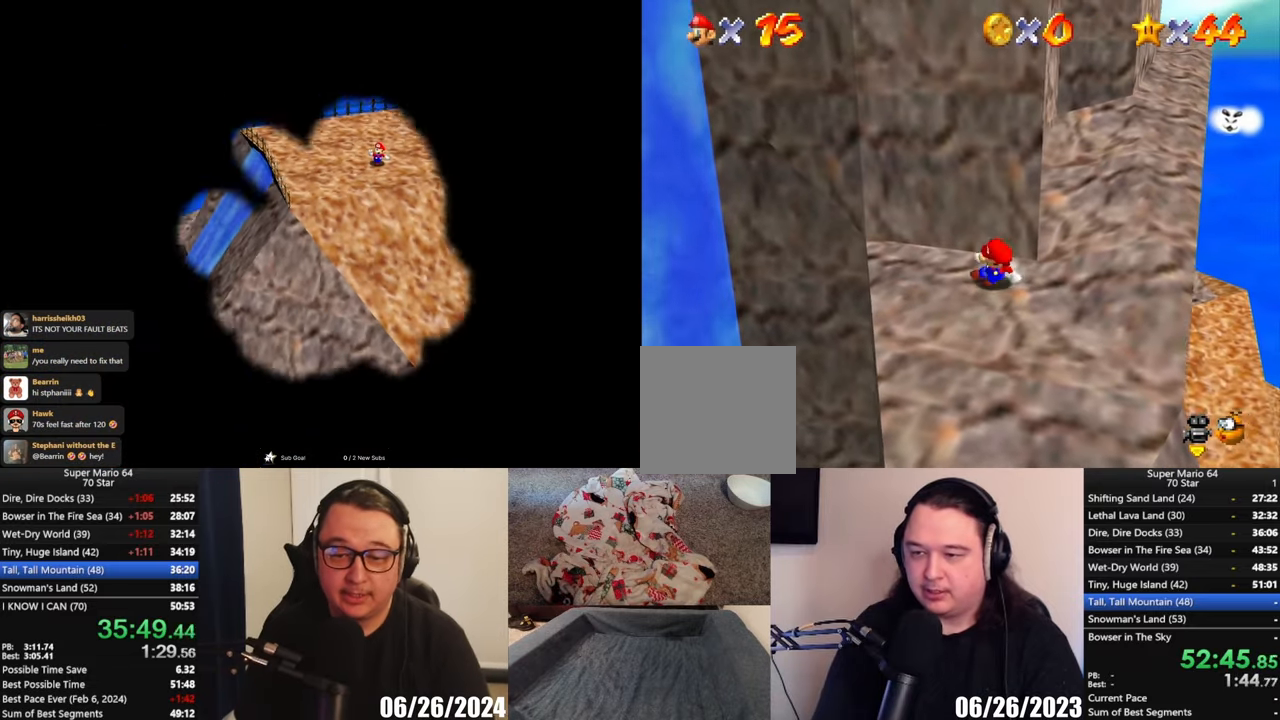
Gameplay with a controller (Xbox layout); each line is a JSON object with the inputs held at the frame after it. "button_events" lists button changes between this image and that frame as [ms after this image, input, new state], when the widget could be followed in between (sticks are given only as held states). Not read: R3 right_stick.
{"buttons": [], "left_stick": "down-left", "button_events": []}
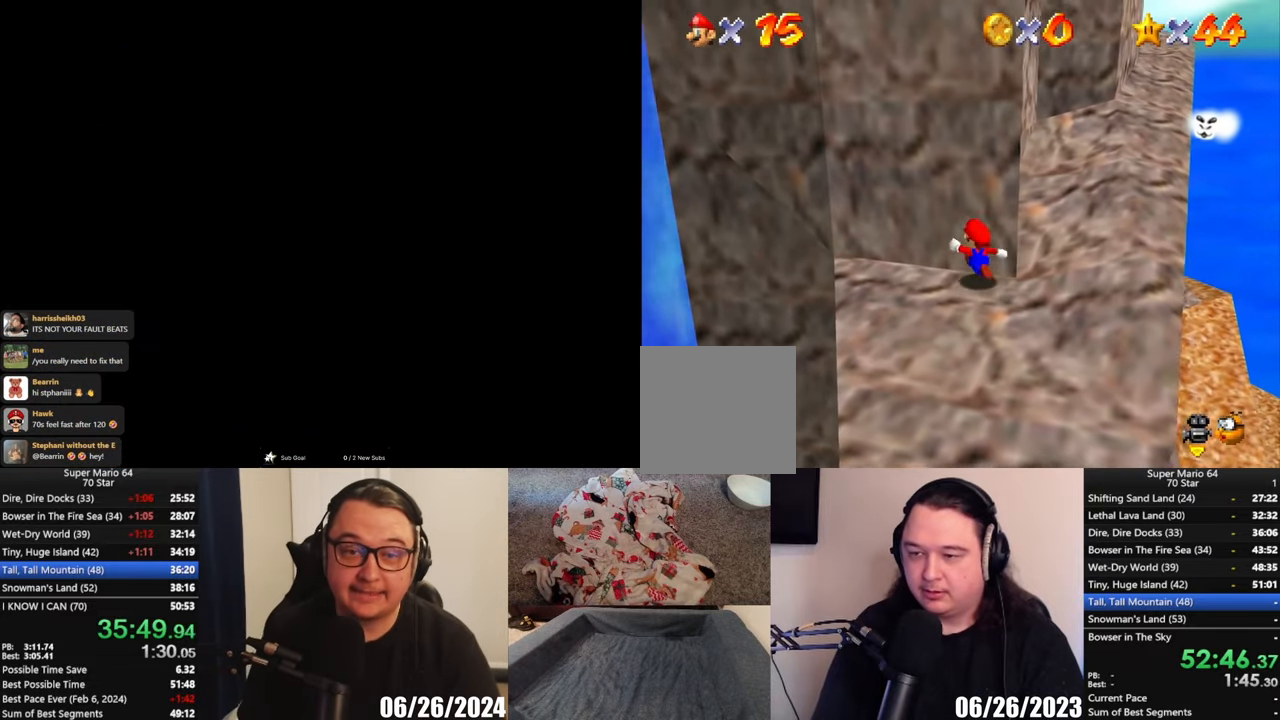
{"buttons": [], "left_stick": "down", "button_events": []}
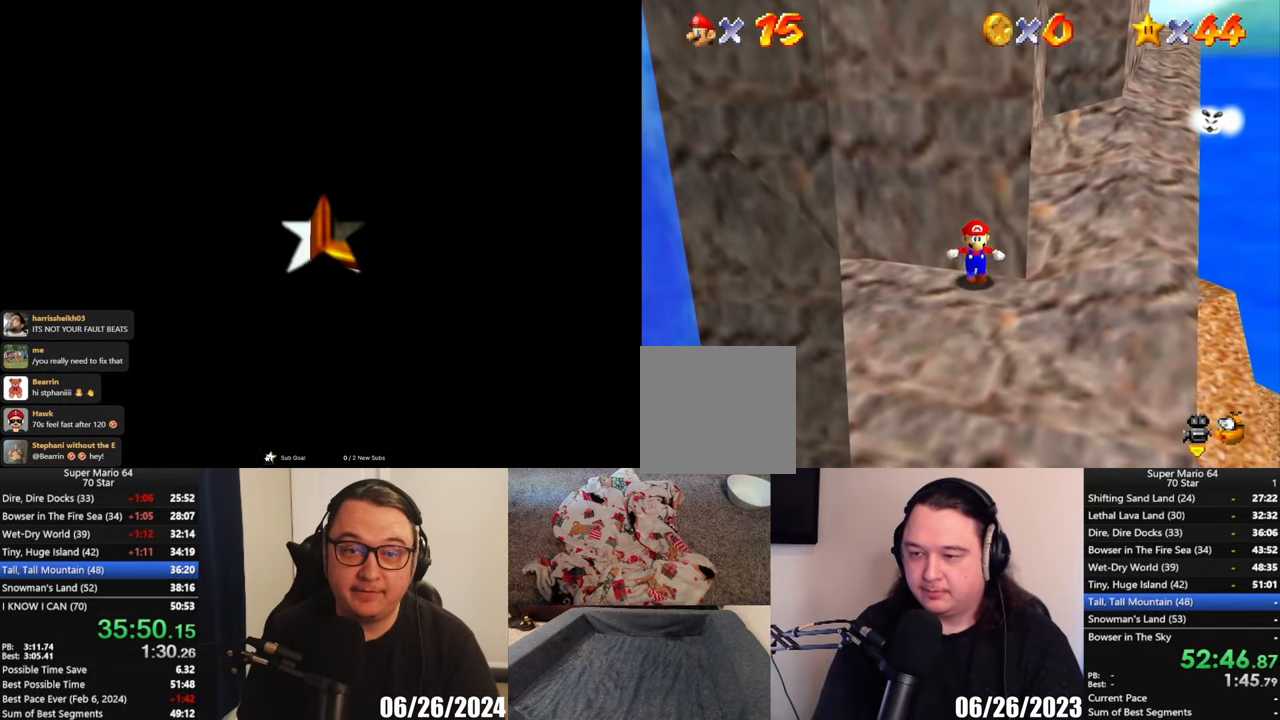
{"buttons": [], "left_stick": "down", "button_events": []}
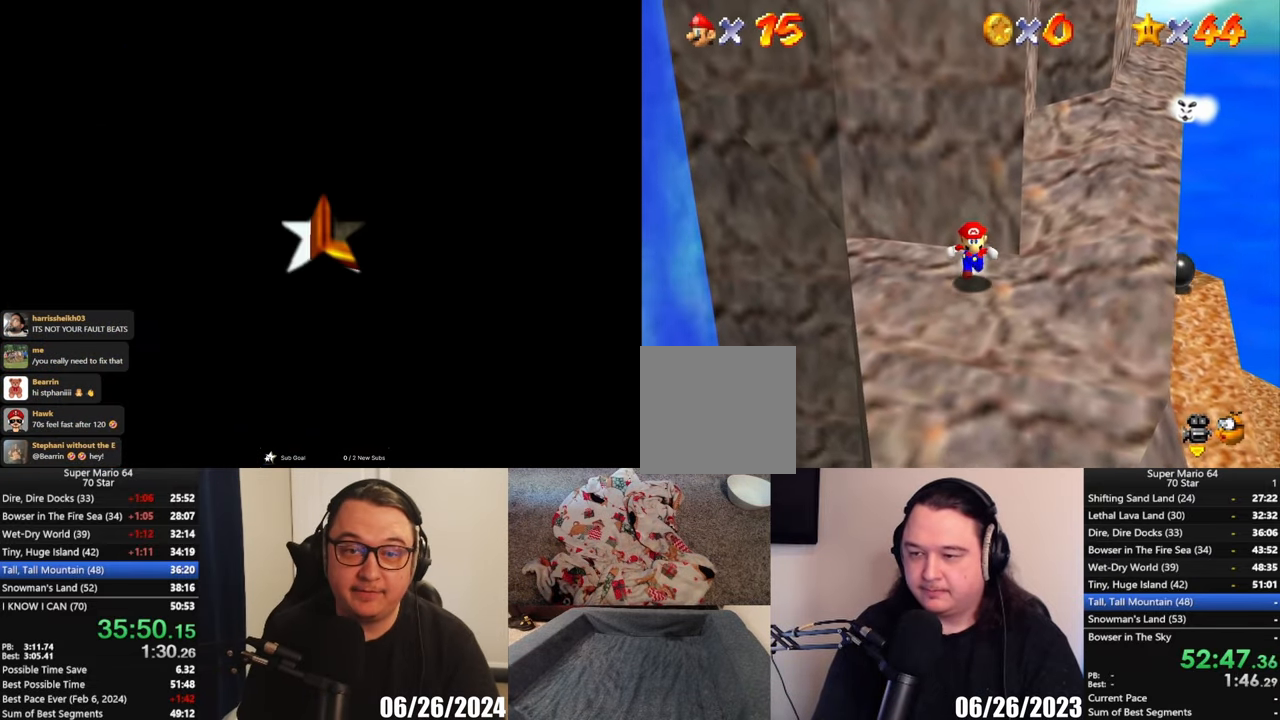
{"buttons": ["A"], "left_stick": "up", "button_events": [[383, "A", "down"]]}
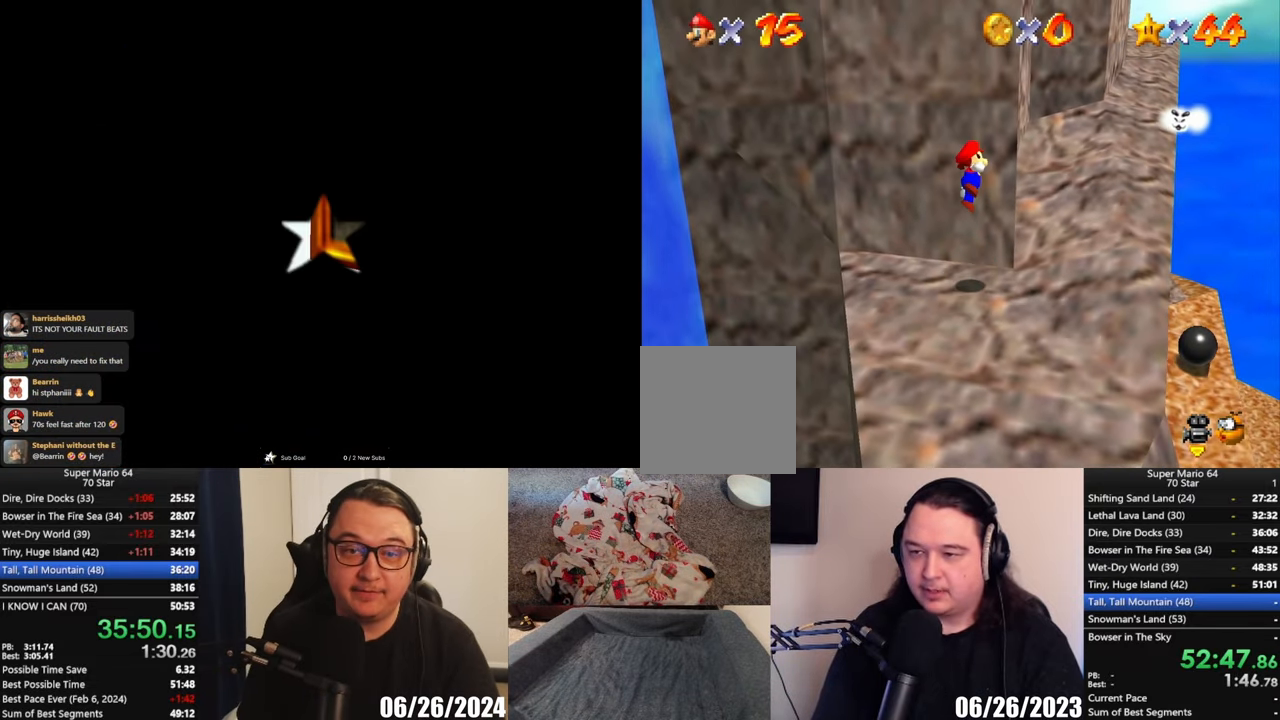
{"buttons": ["A", "L3"], "left_stick": "right", "button_events": [[250, "A", "up"], [367, "A", "down"], [433, "L3", "down"]]}
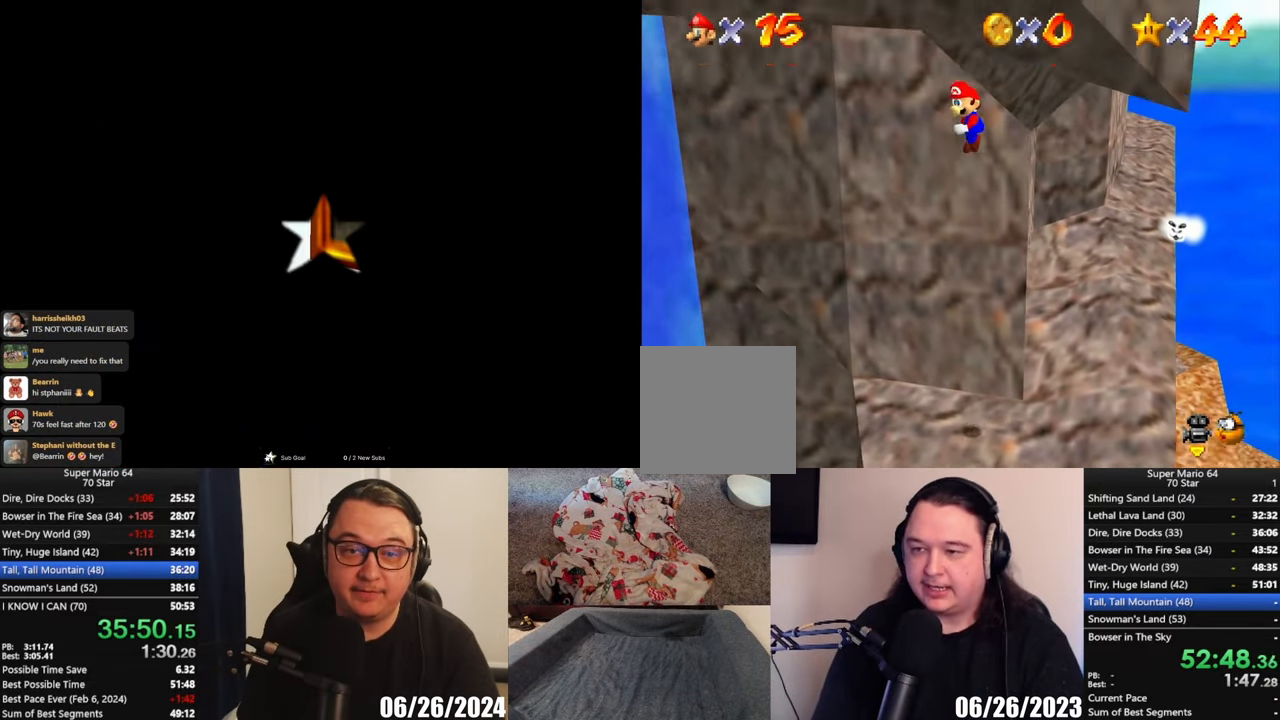
{"buttons": ["A", "L3"], "left_stick": "right", "button_events": []}
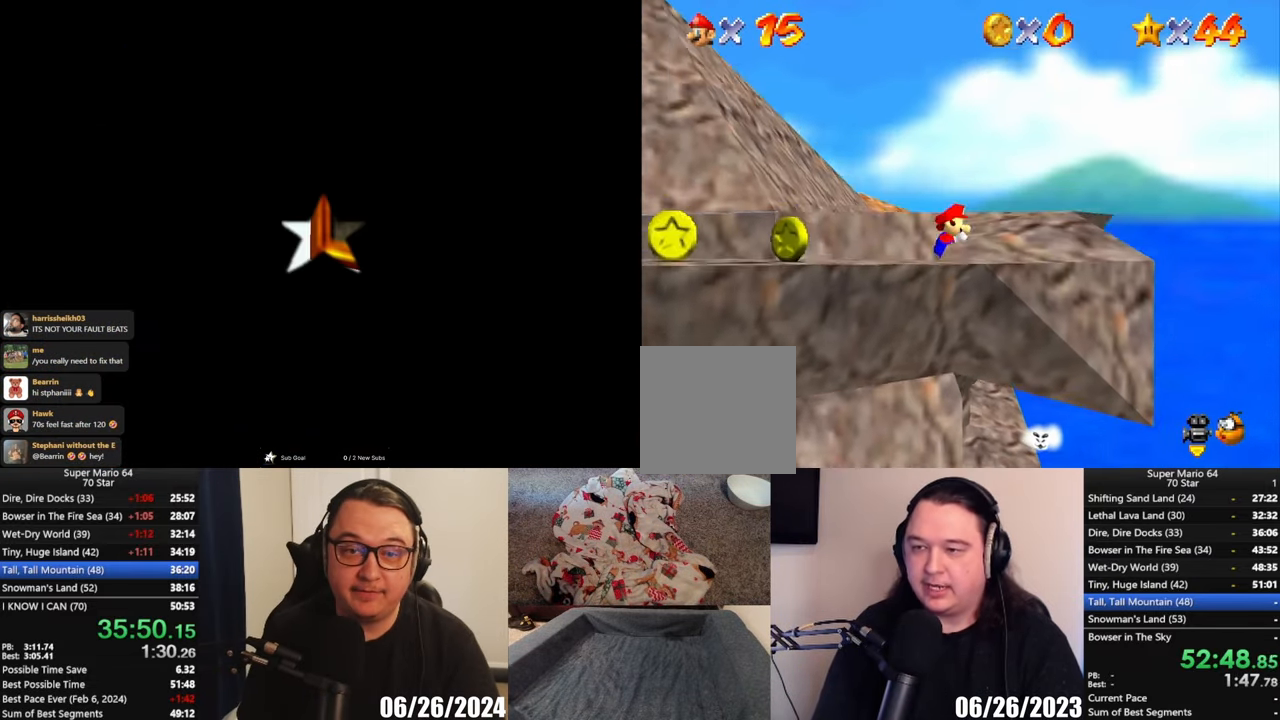
{"buttons": [], "left_stick": "right", "button_events": [[17, "L3", "up"], [50, "A", "up"]]}
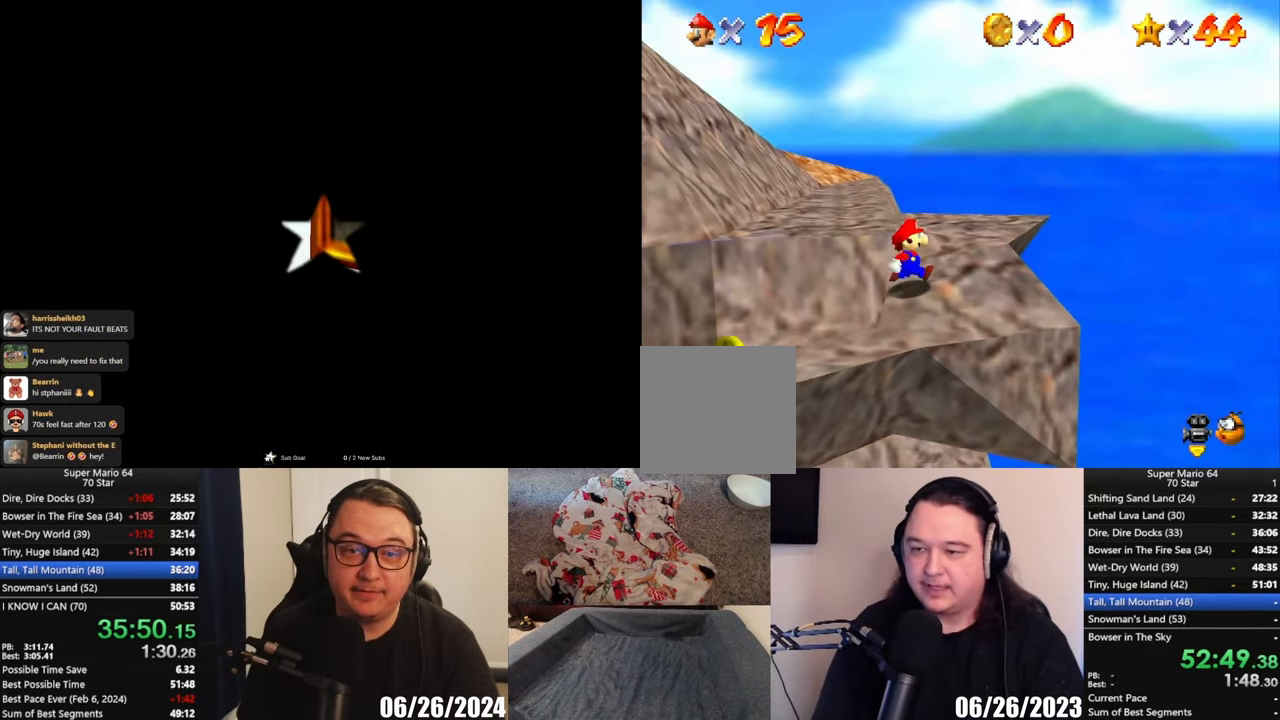
{"buttons": [], "left_stick": "center", "button_events": [[233, "B", "down"], [317, "B", "up"]]}
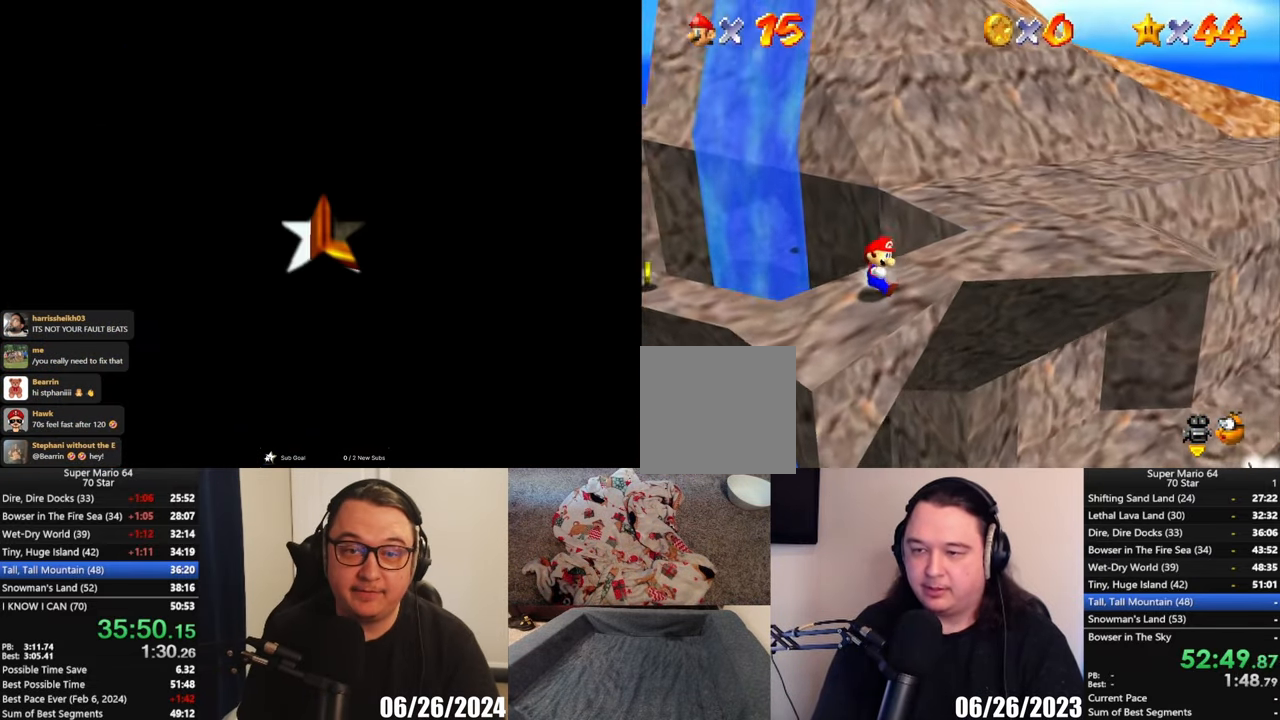
{"buttons": [], "left_stick": "up-right", "button_events": []}
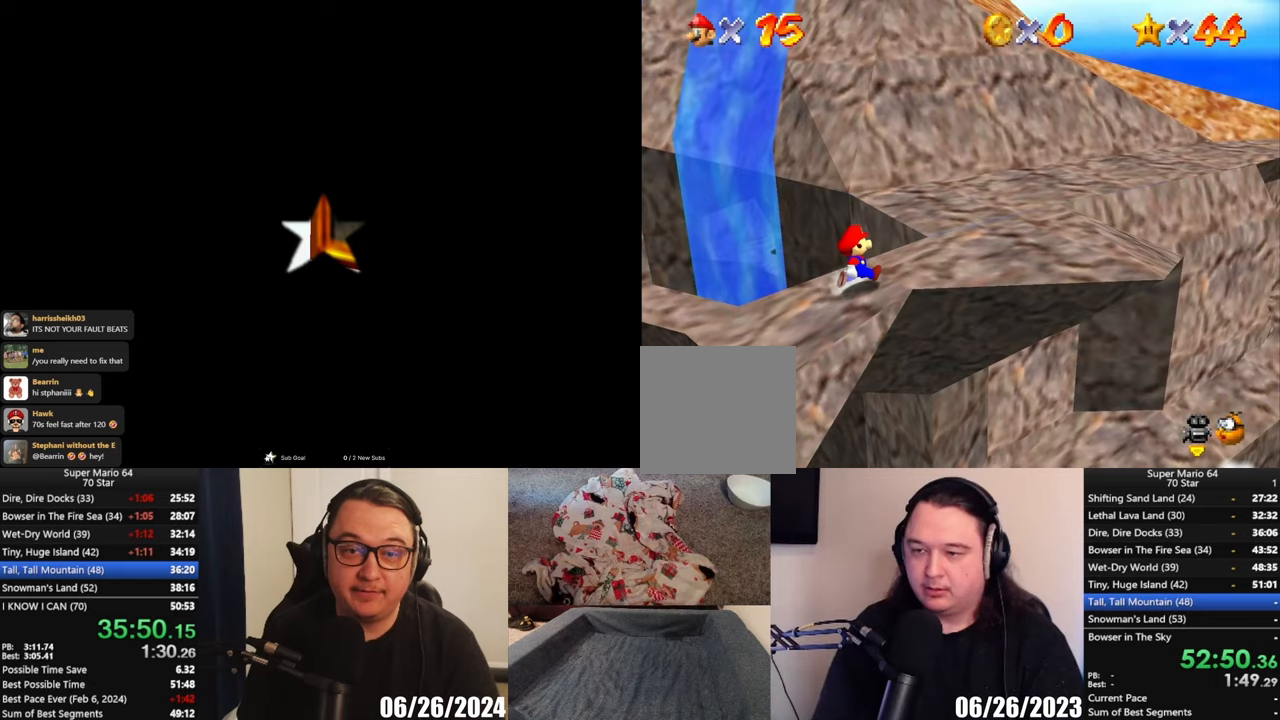
{"buttons": [], "left_stick": "up-right", "button_events": [[300, "A", "down"], [300, "X", "down"], [400, "X", "up"], [433, "A", "up"]]}
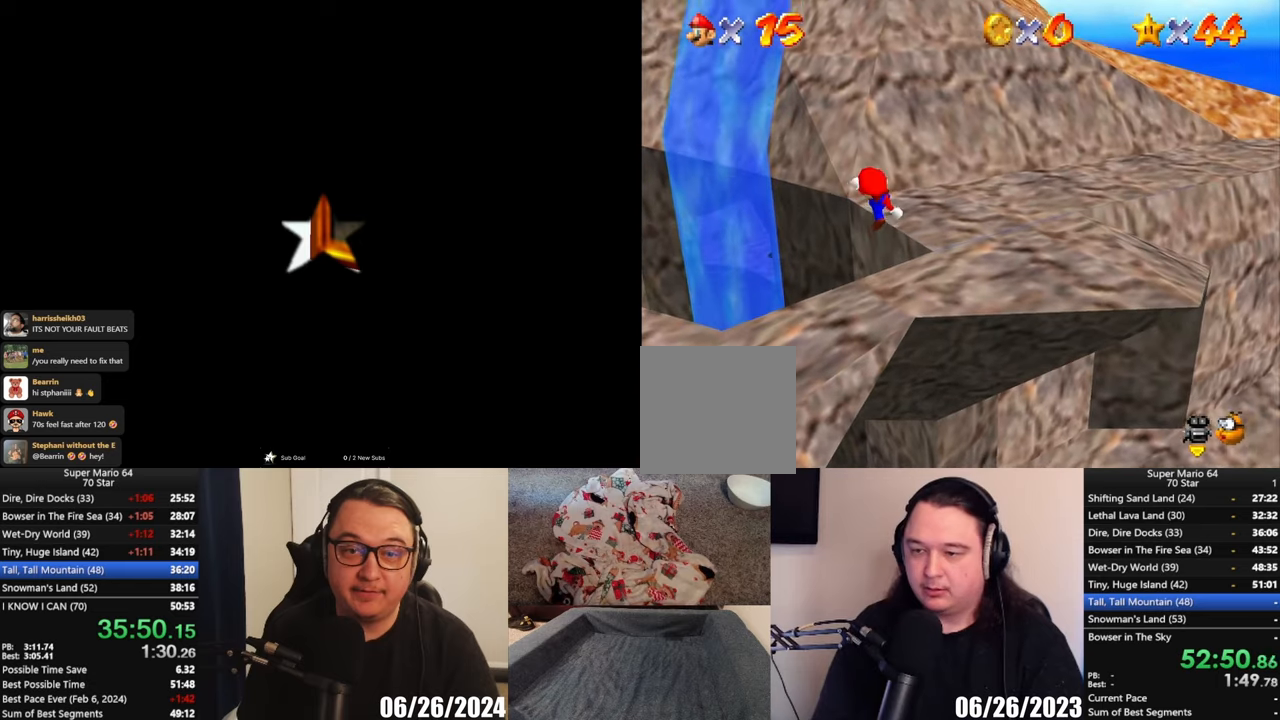
{"buttons": ["A"], "left_stick": "right", "button_events": [[267, "A", "down"]]}
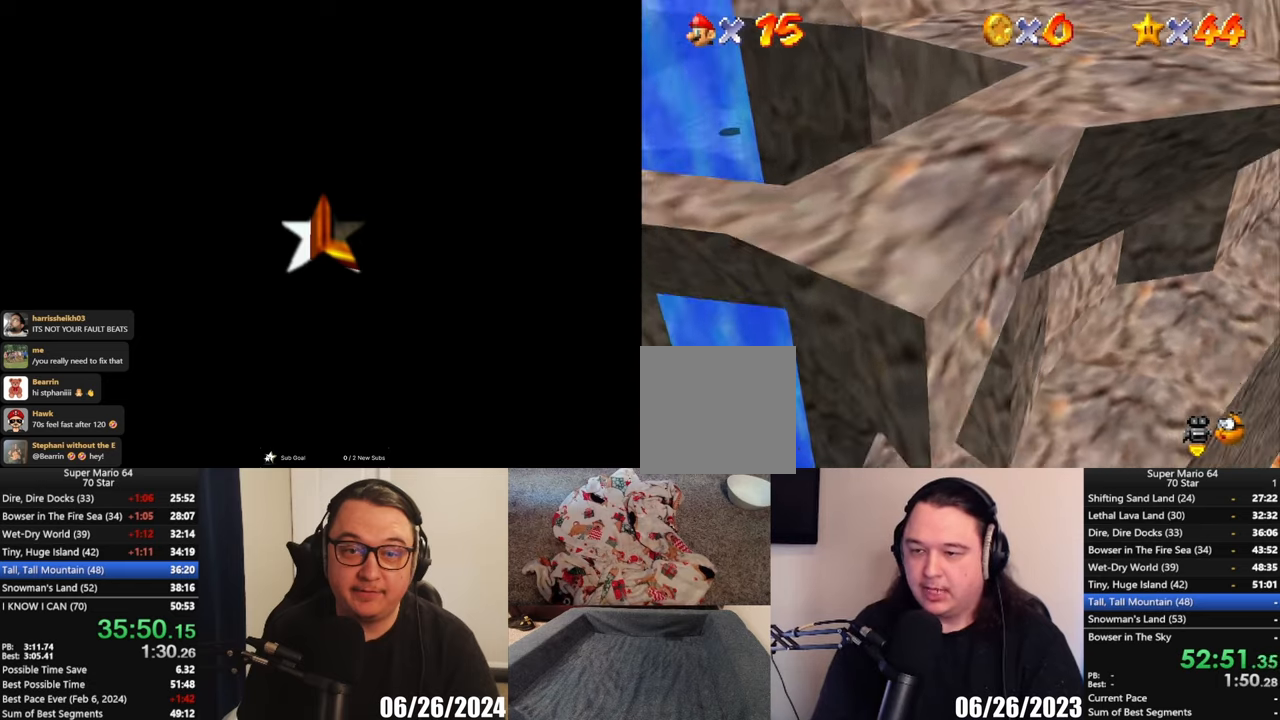
{"buttons": ["L3"], "left_stick": "right", "button_events": [[200, "L3", "down"], [383, "A", "up"]]}
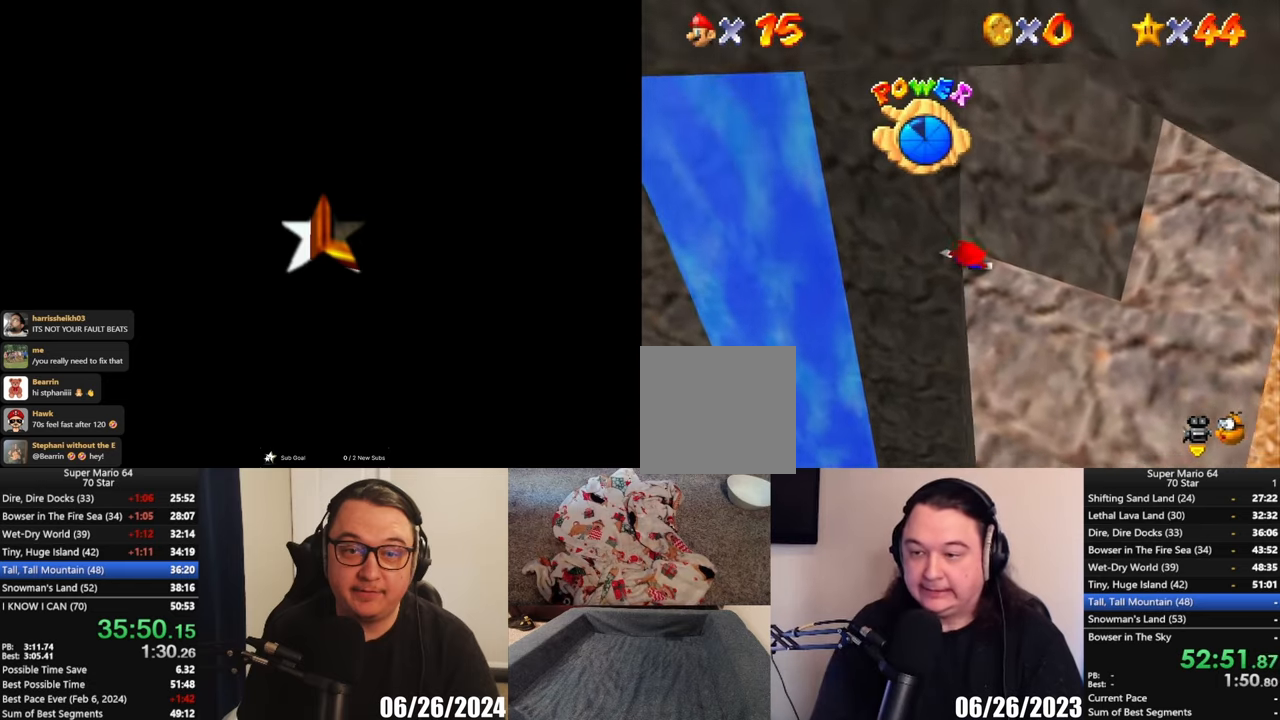
{"buttons": ["L3"], "left_stick": "right", "button_events": [[33, "A", "down"], [500, "A", "up"]]}
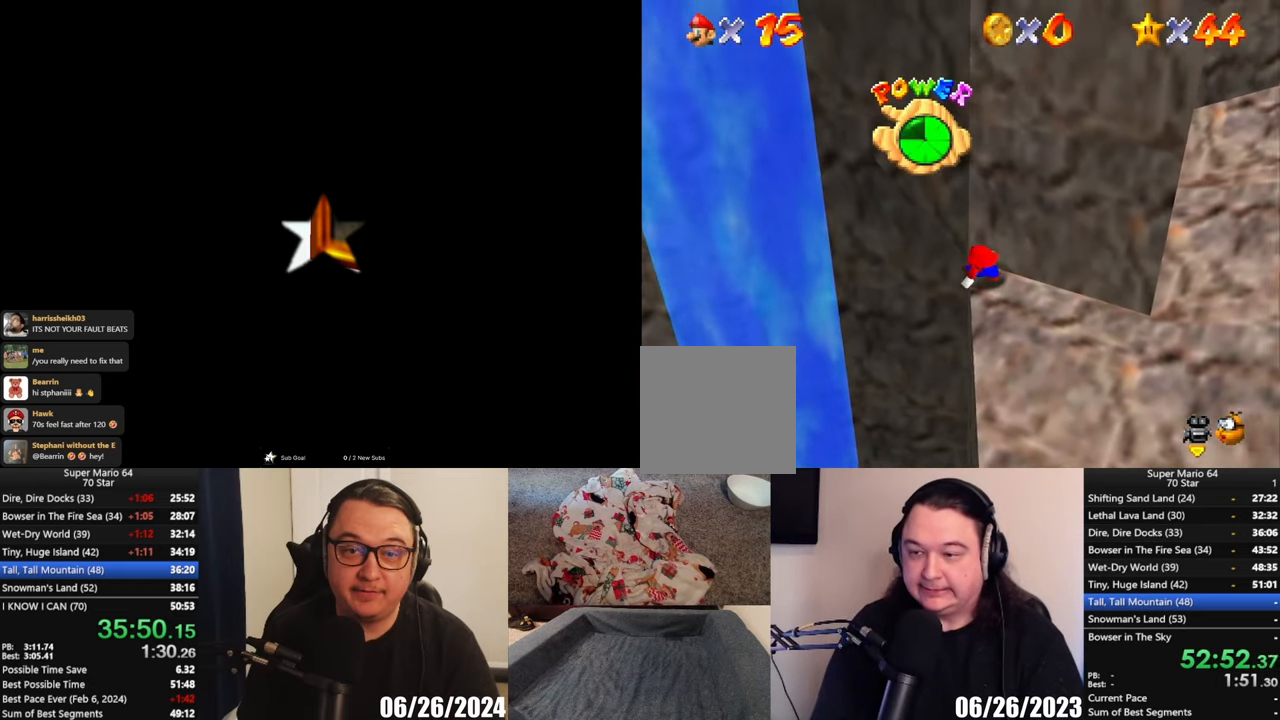
{"buttons": [], "left_stick": "down-right", "button_events": [[50, "L3", "up"]]}
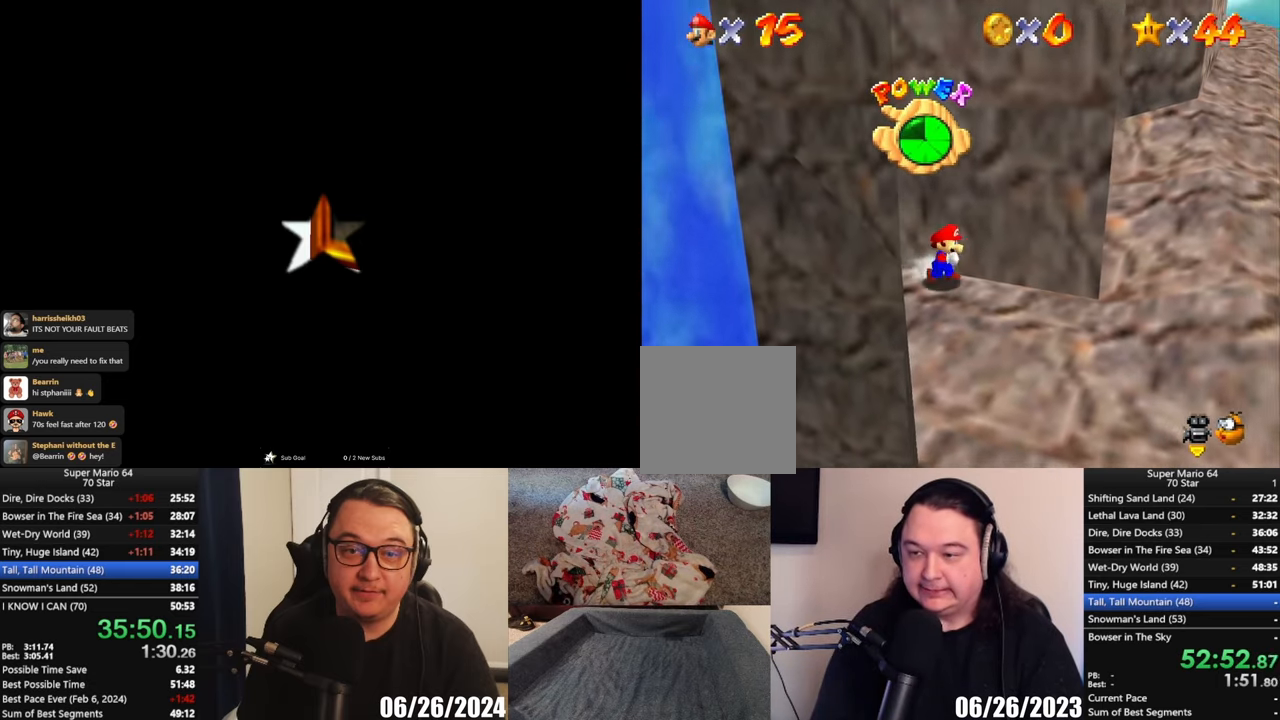
{"buttons": [], "left_stick": "down", "button_events": []}
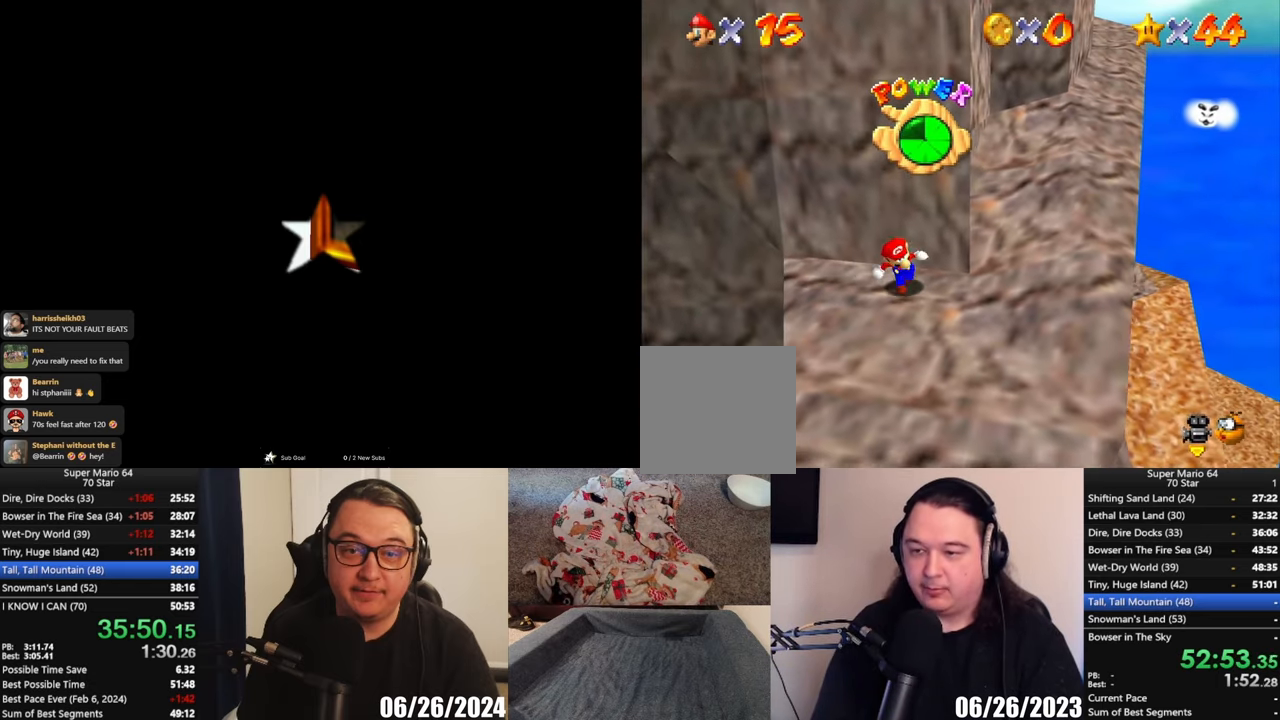
{"buttons": ["A"], "left_stick": "up-right", "button_events": [[467, "A", "down"]]}
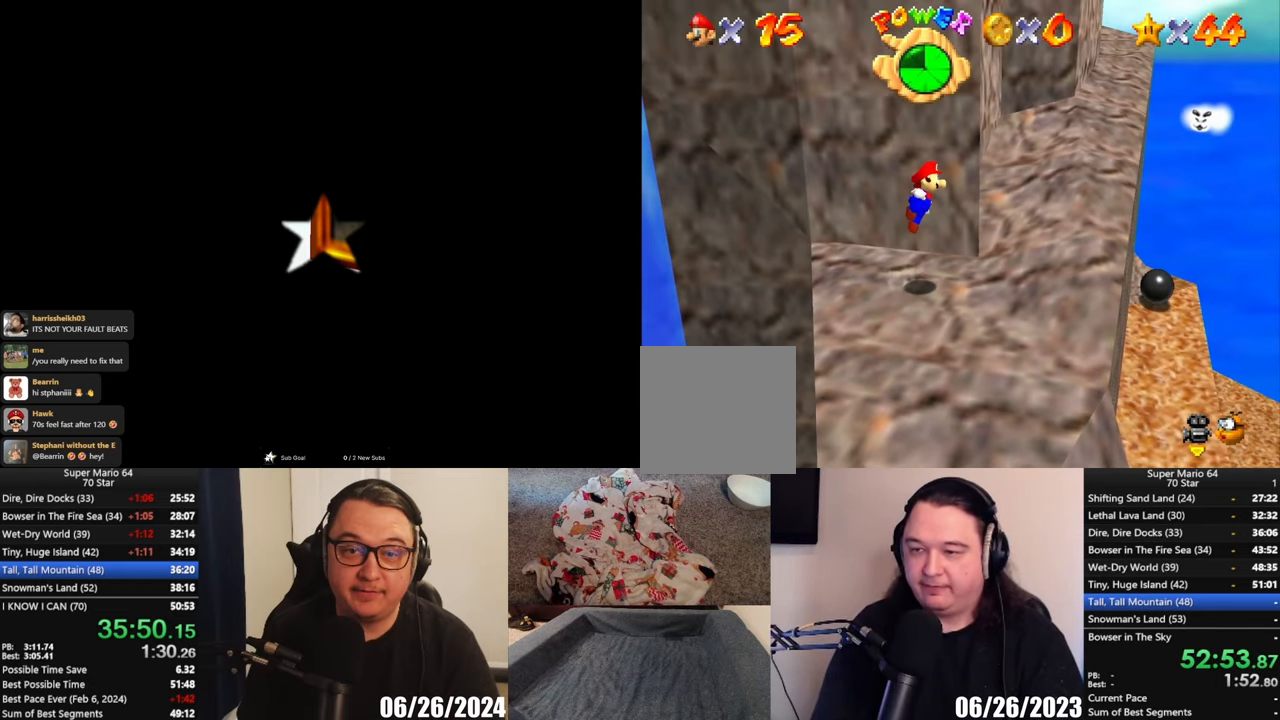
{"buttons": ["A"], "left_stick": "center", "button_events": [[367, "A", "up"], [433, "A", "down"]]}
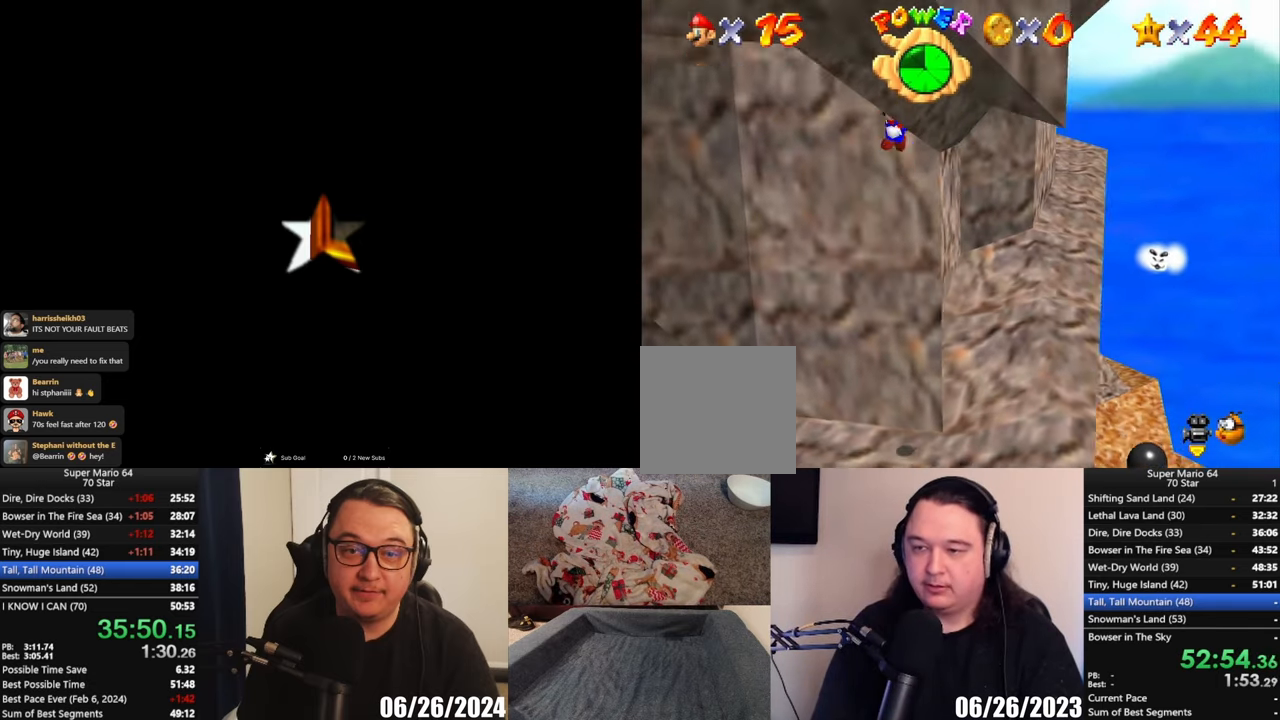
{"buttons": ["A", "L3"], "left_stick": "right", "button_events": [[367, "L3", "down"]]}
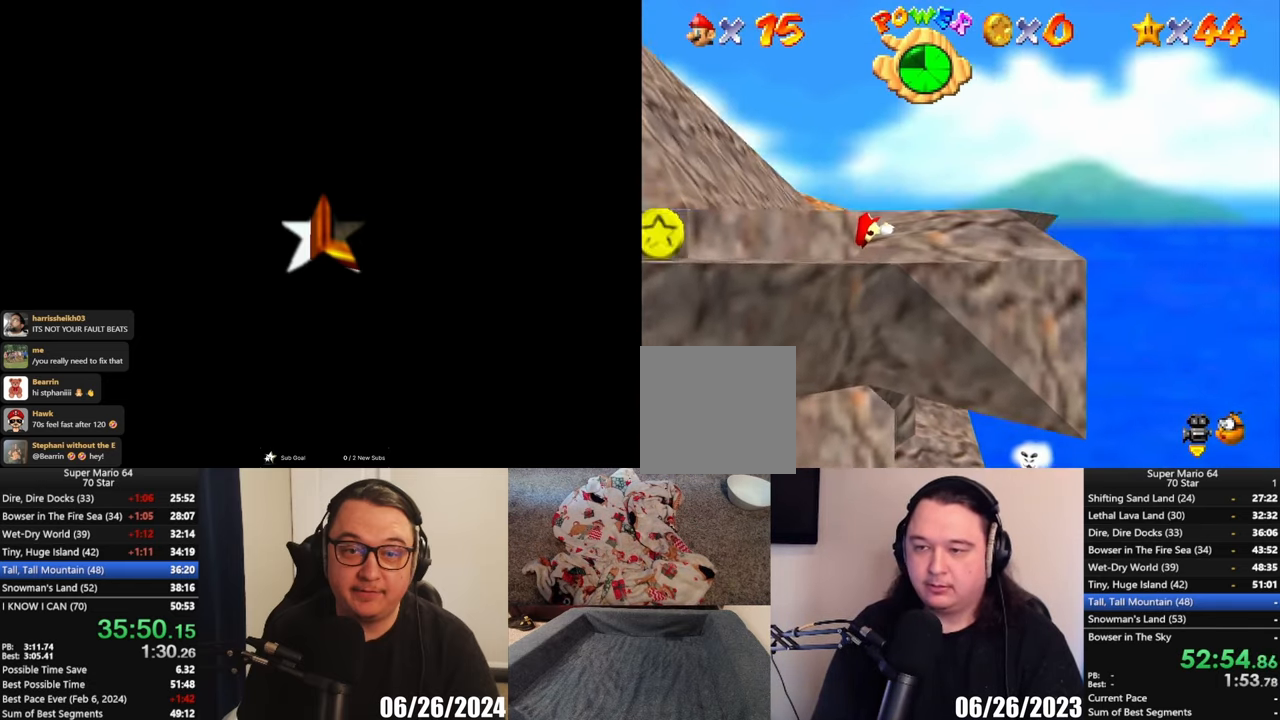
{"buttons": [], "left_stick": "down-right", "button_events": [[83, "A", "up"], [233, "A", "down"], [300, "L3", "up"], [367, "A", "up"]]}
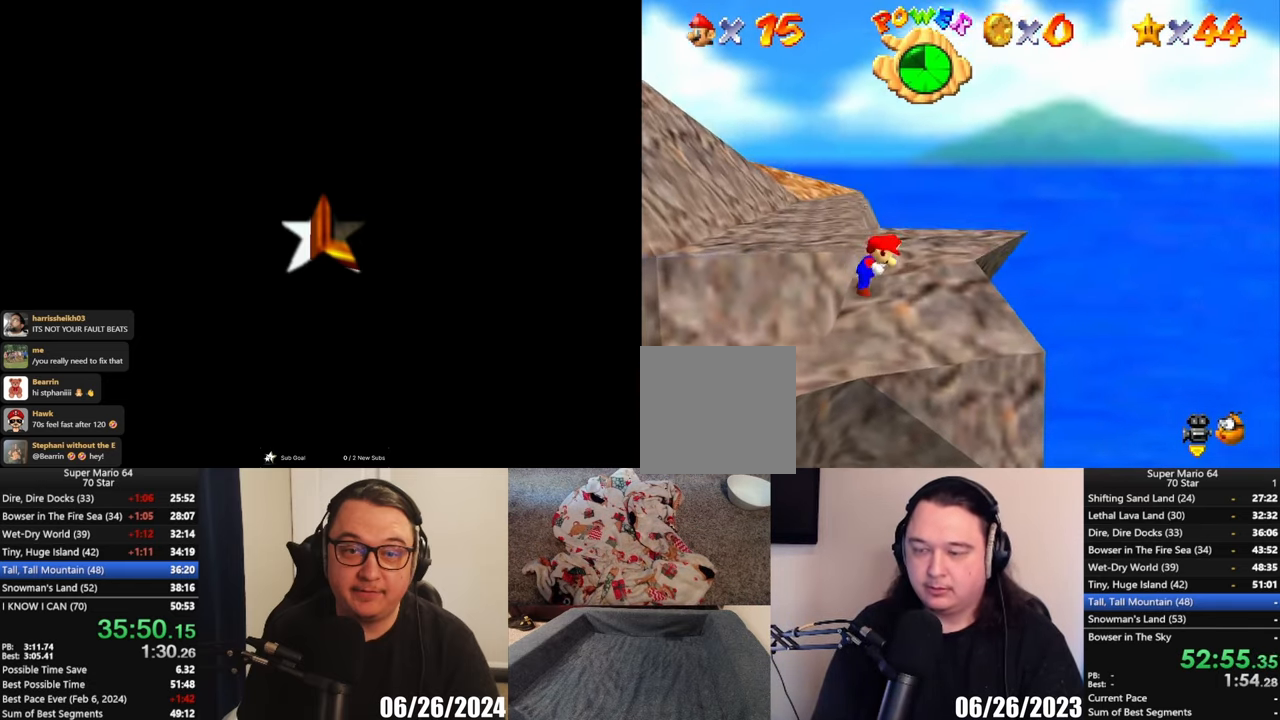
{"buttons": [], "left_stick": "down", "button_events": [[100, "B", "down"], [200, "B", "up"]]}
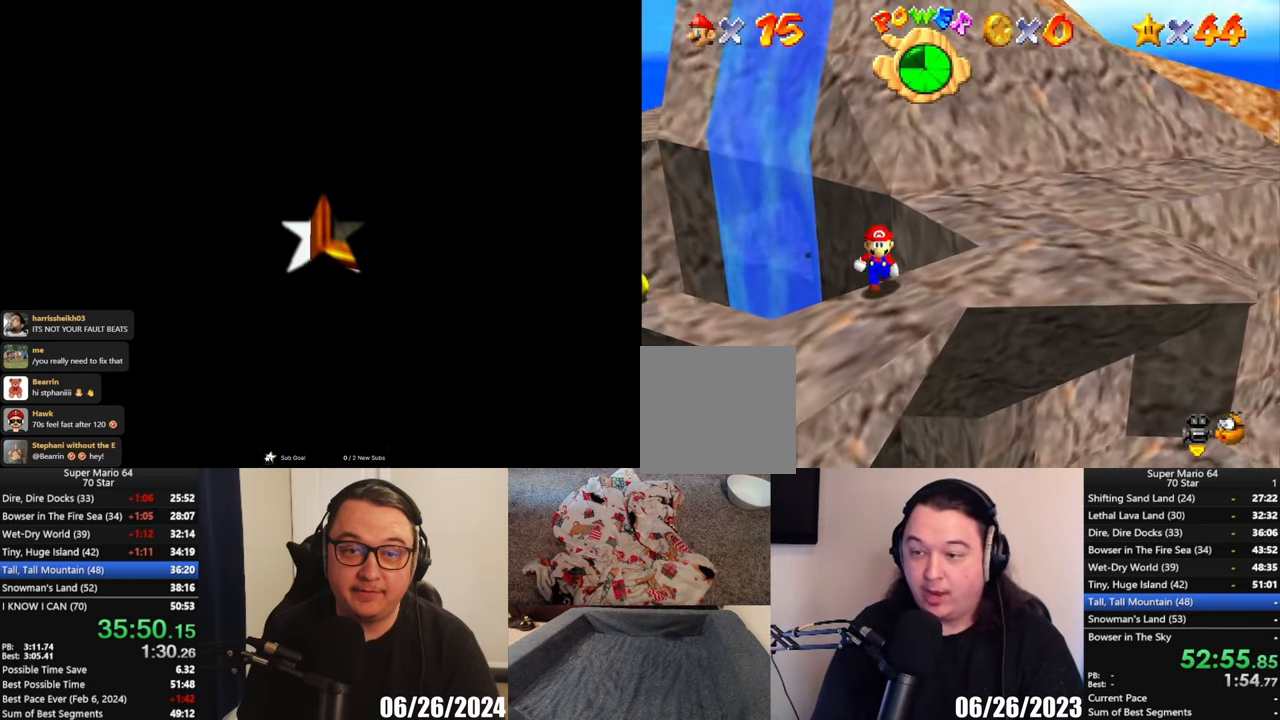
{"buttons": [], "left_stick": "right", "button_events": []}
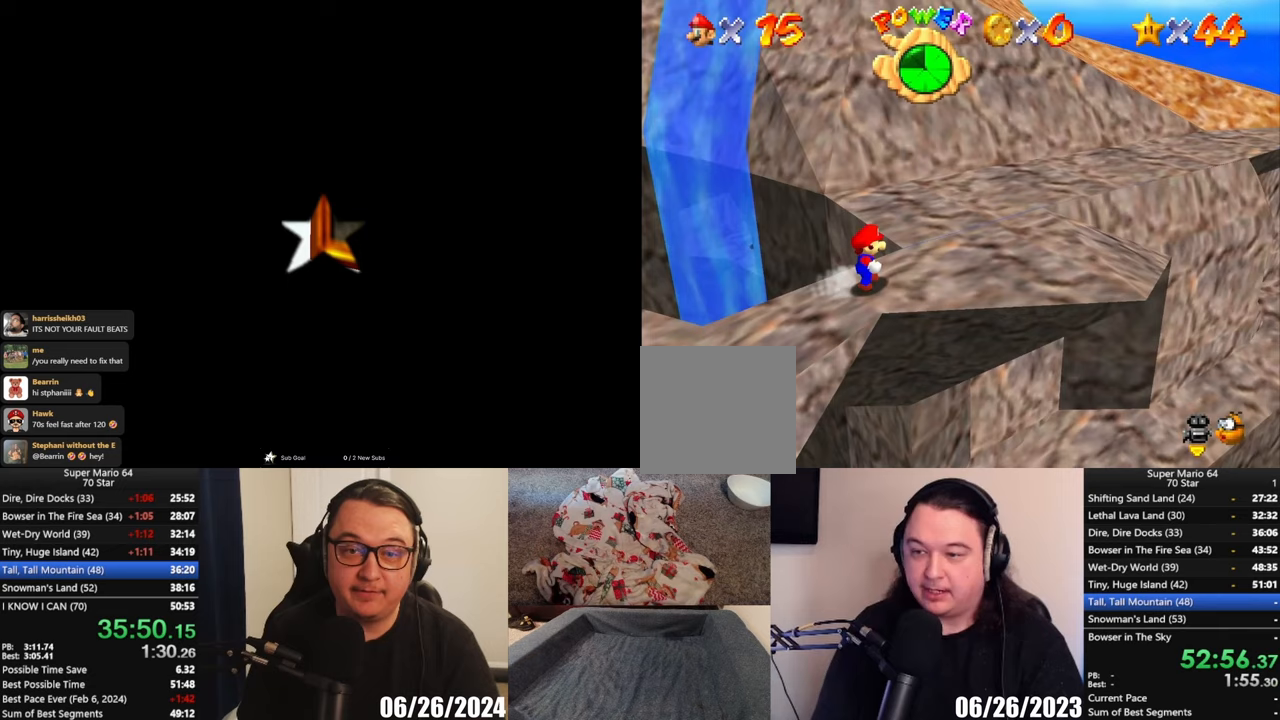
{"buttons": [], "left_stick": "up-left", "button_events": [[183, "A", "down"], [267, "X", "down"], [333, "X", "up"], [400, "A", "up"]]}
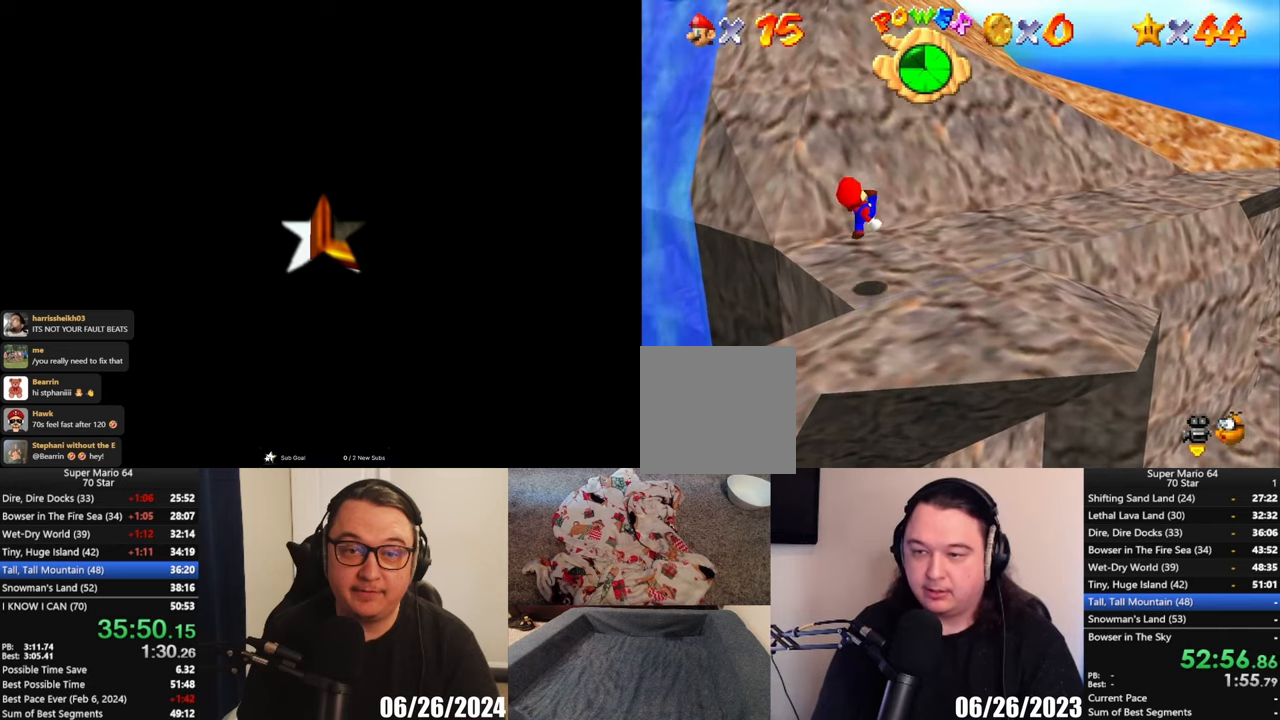
{"buttons": ["A"], "left_stick": "left", "button_events": [[300, "A", "down"]]}
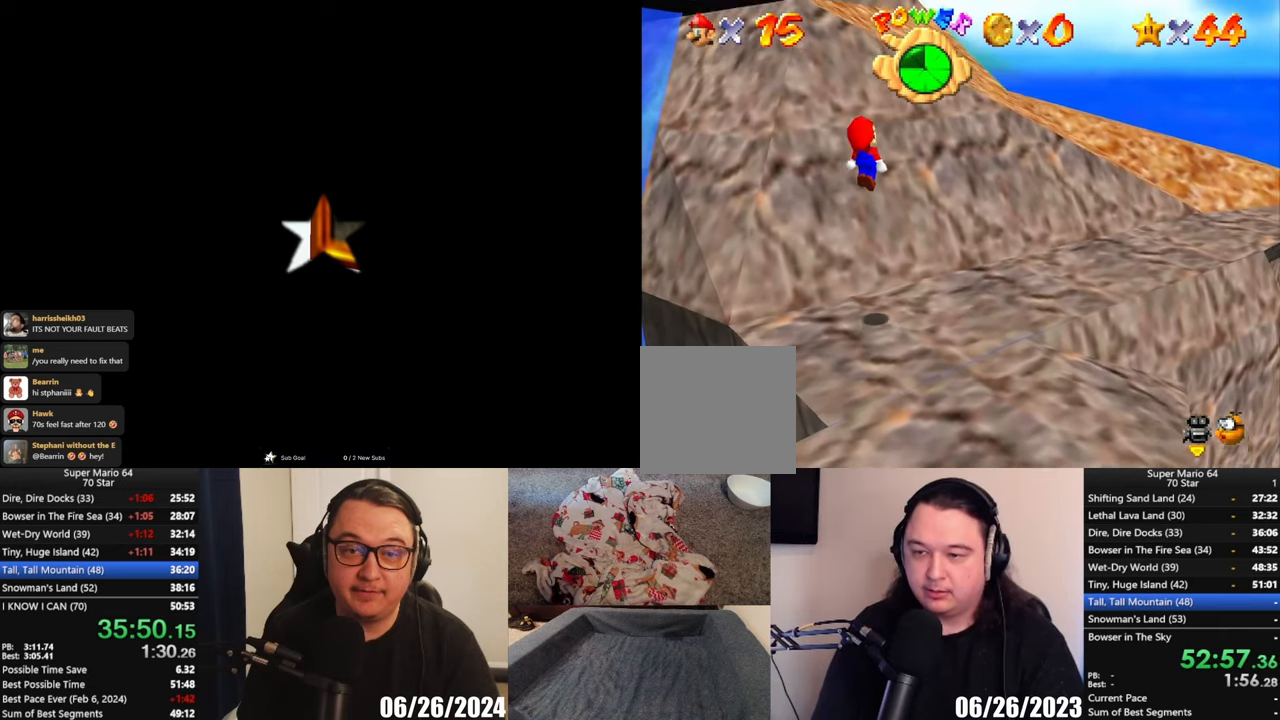
{"buttons": [], "left_stick": "down", "button_events": [[350, "A", "up"]]}
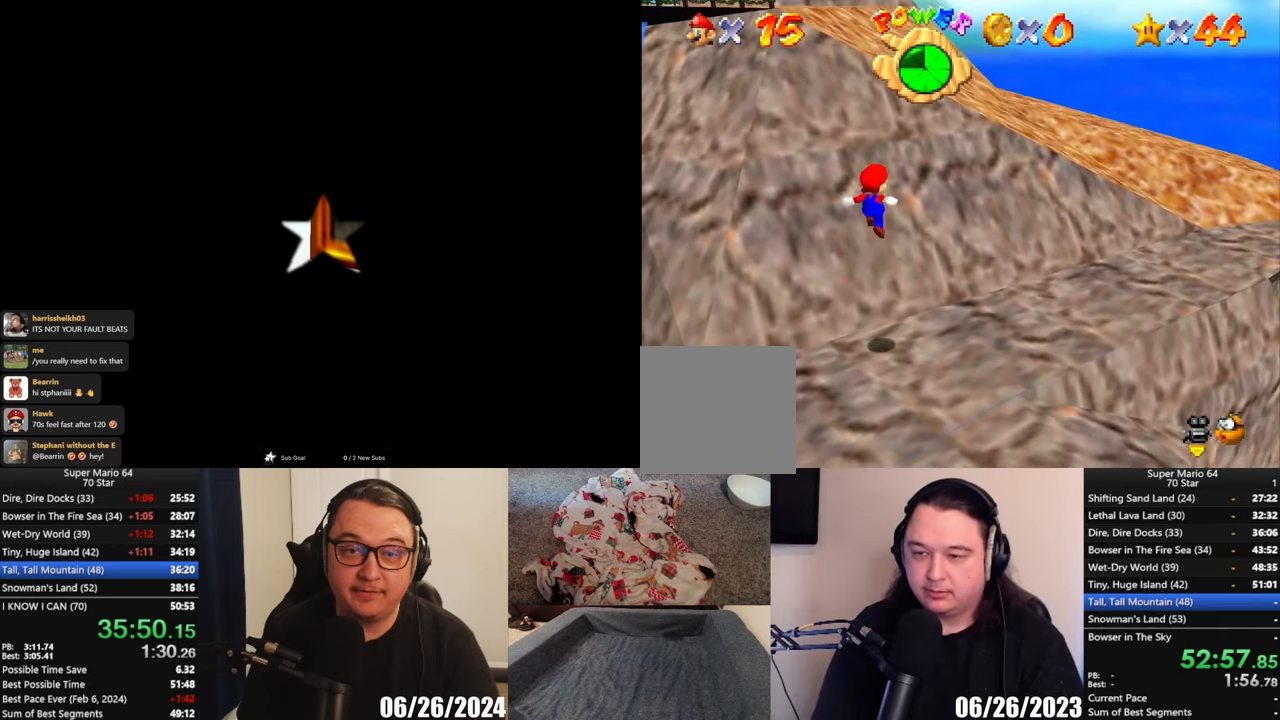
{"buttons": [], "left_stick": "center", "button_events": []}